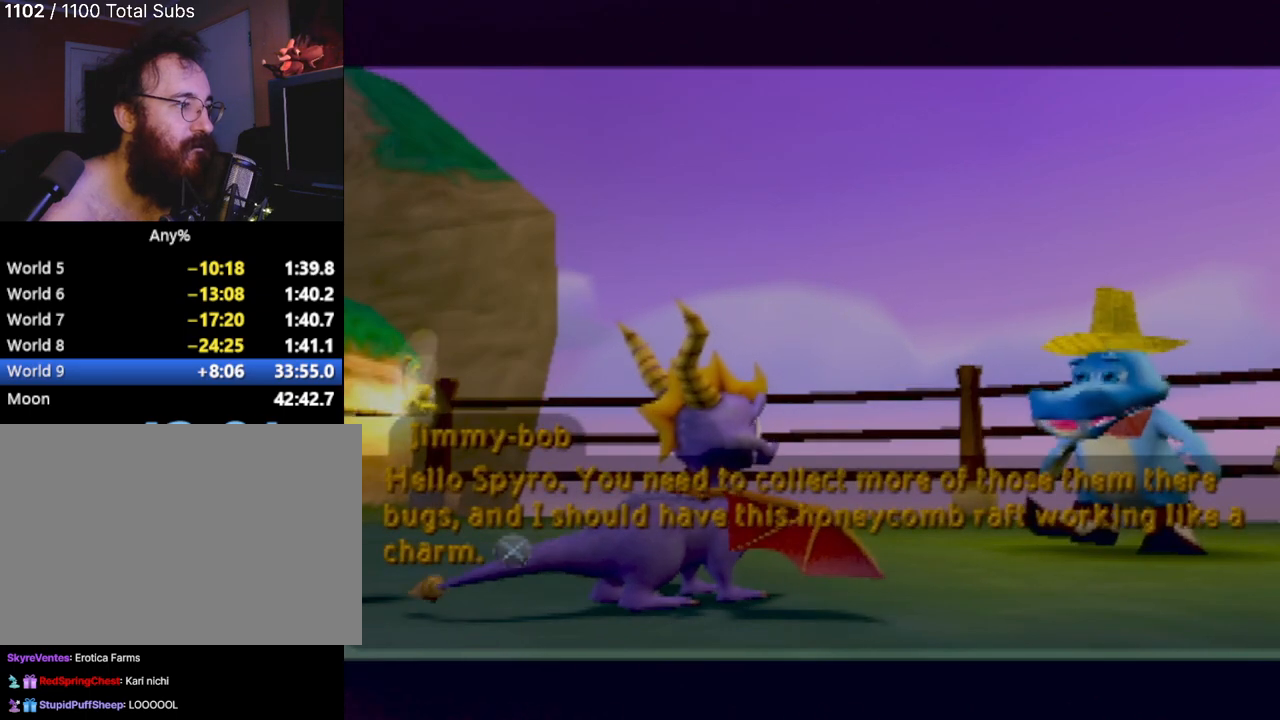
Gameplay with a controller (PlayStation layout); each line is a JSON object with the inputs held at the frame after it. "events" lists button and stick changes between this image and that frame as [ms after this image, input, new state], when the widget could be followed in between. Not read: L3 R3 right_stick.
{"buttons": ["CROSS"], "left_stick": "center", "events": [[467, "CROSS", "down"]]}
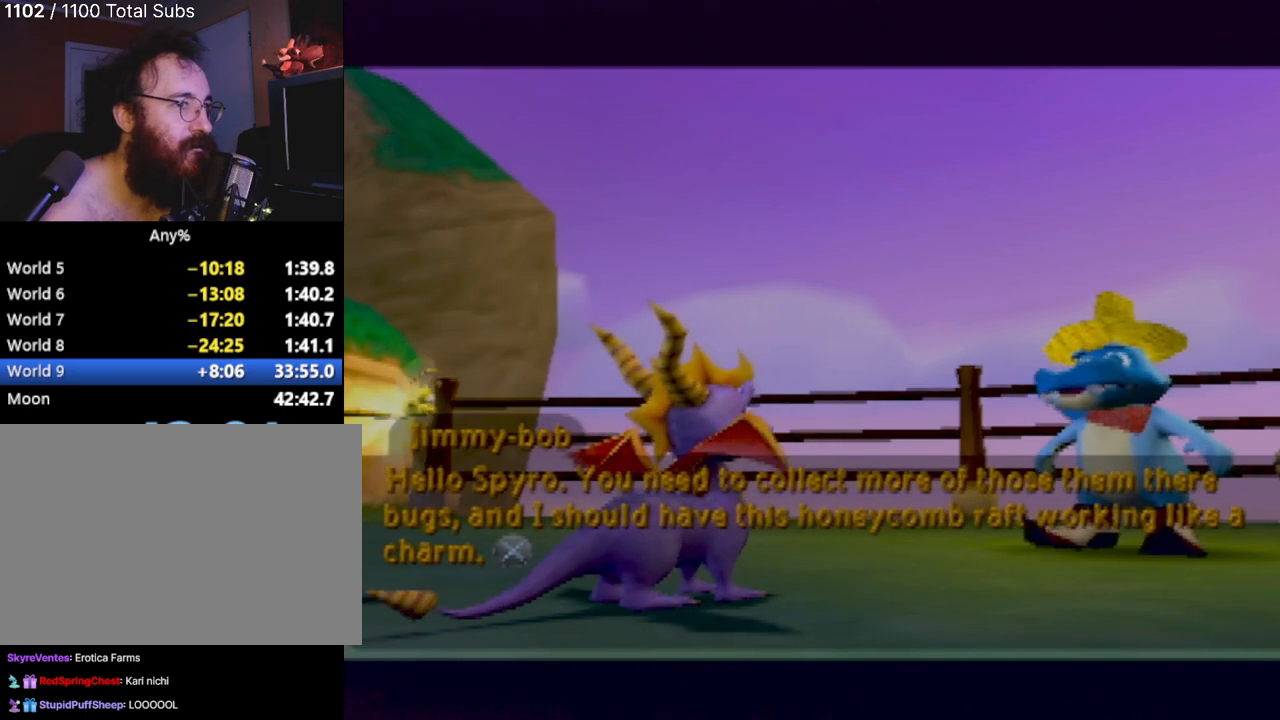
{"buttons": [], "left_stick": "center", "events": [[134, "CROSS", "up"]]}
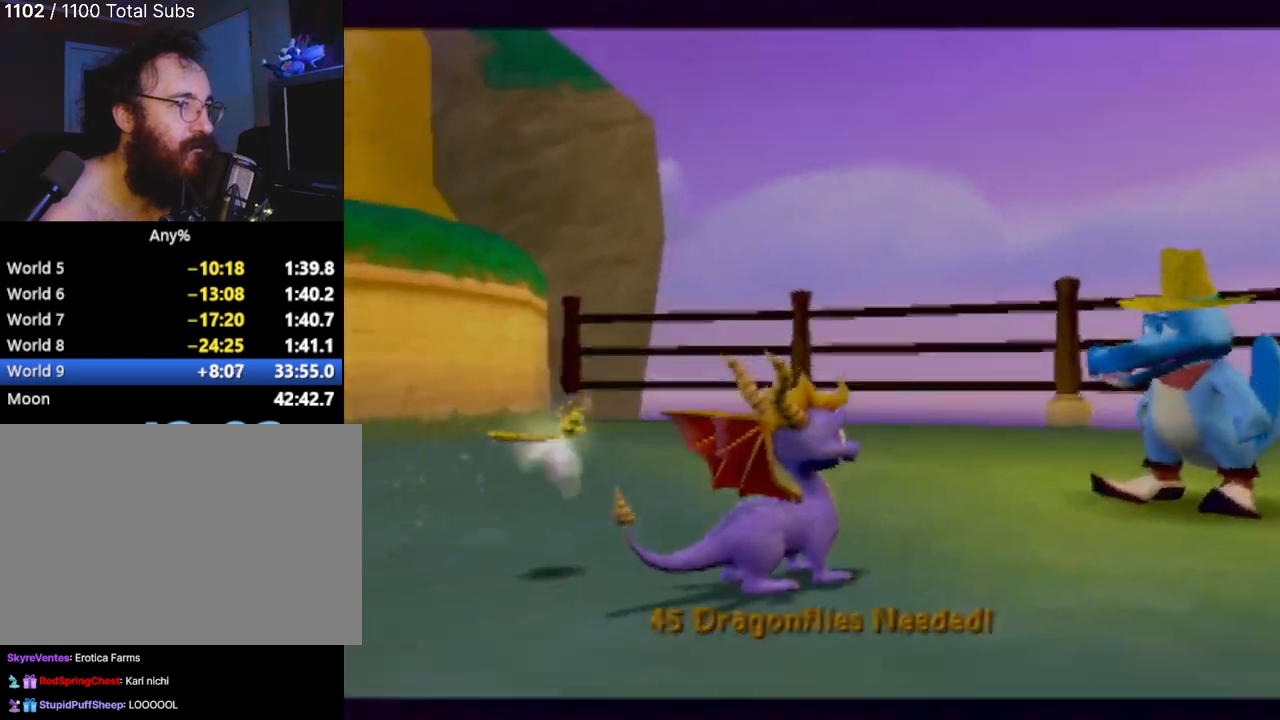
{"buttons": ["SQUARE"], "left_stick": "left", "events": [[33, "left_stick", "up"], [350, "SQUARE", "down"], [417, "left_stick", "left"]]}
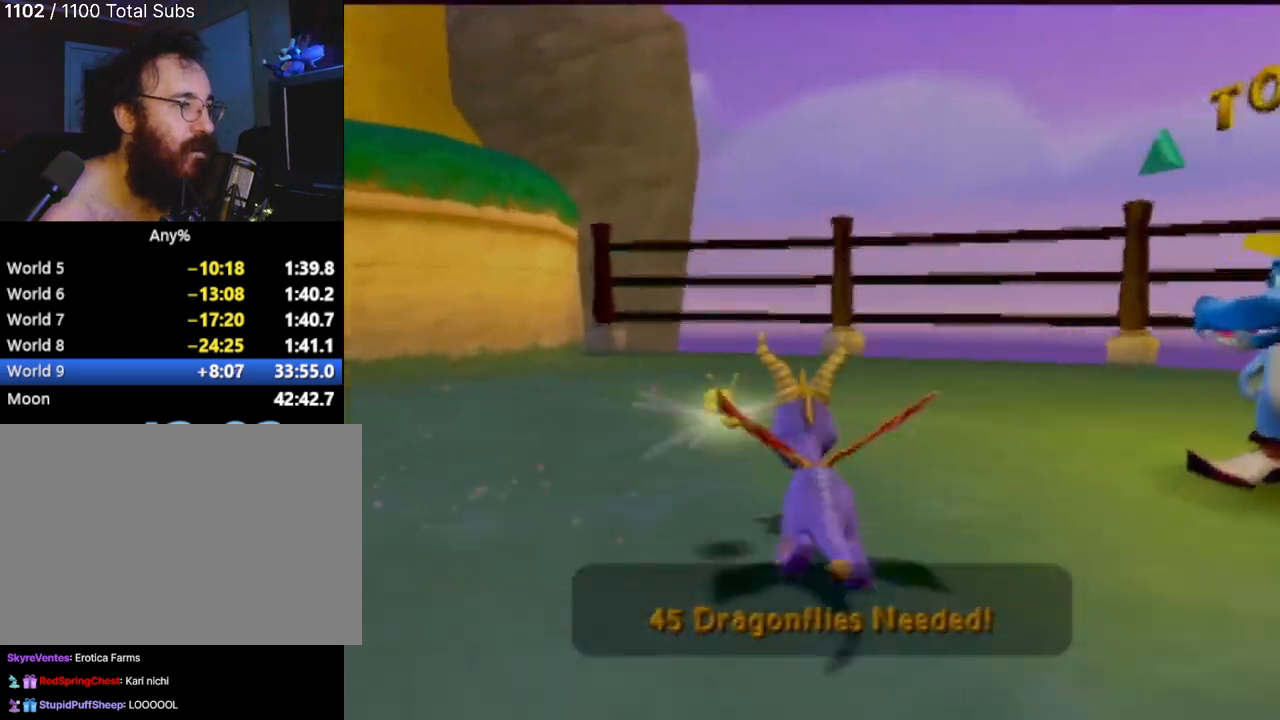
{"buttons": ["SQUARE", "R2"], "left_stick": "left", "events": [[334, "R2", "down"]]}
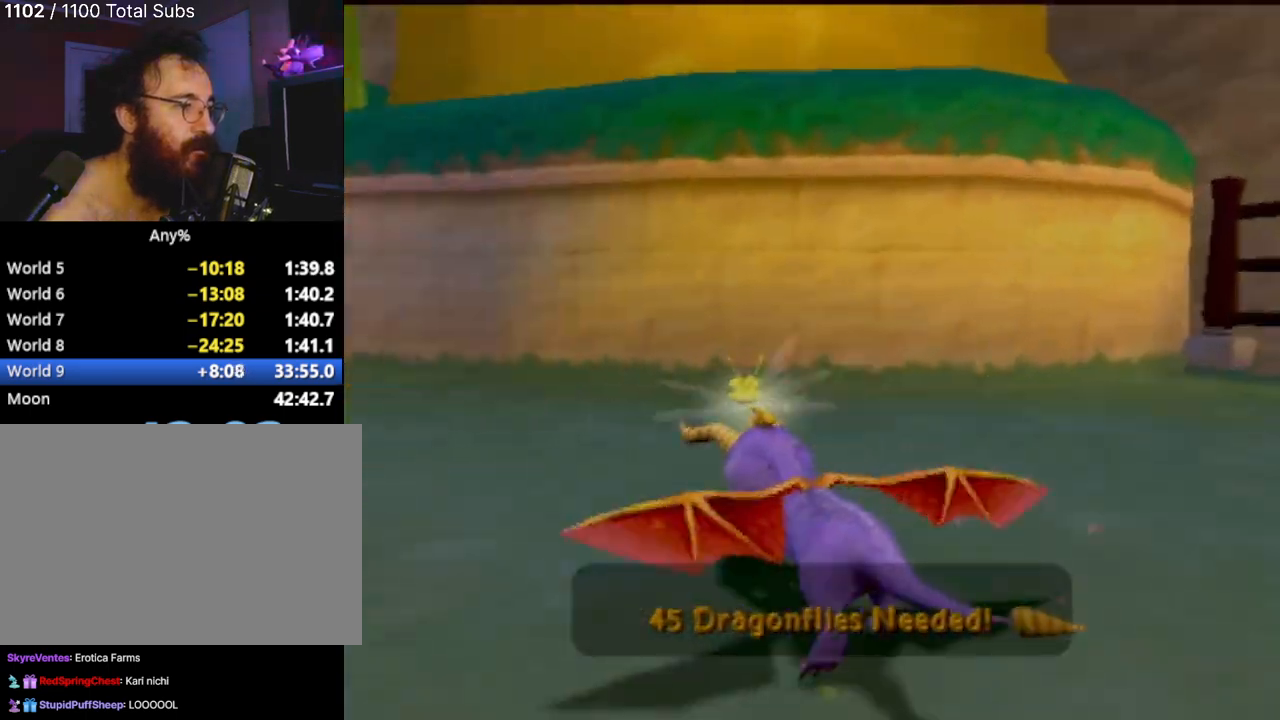
{"buttons": ["SQUARE"], "left_stick": "center", "events": [[133, "R2", "up"], [467, "left_stick", "center"]]}
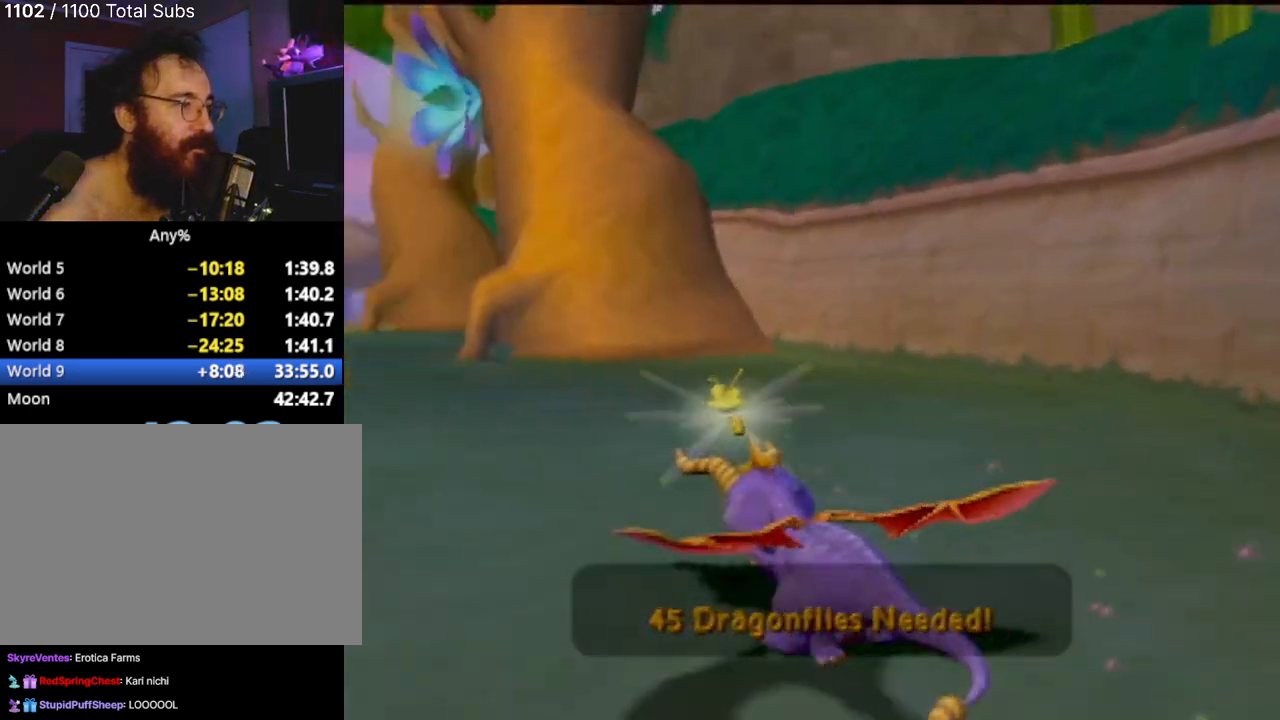
{"buttons": ["SQUARE"], "left_stick": "left"}
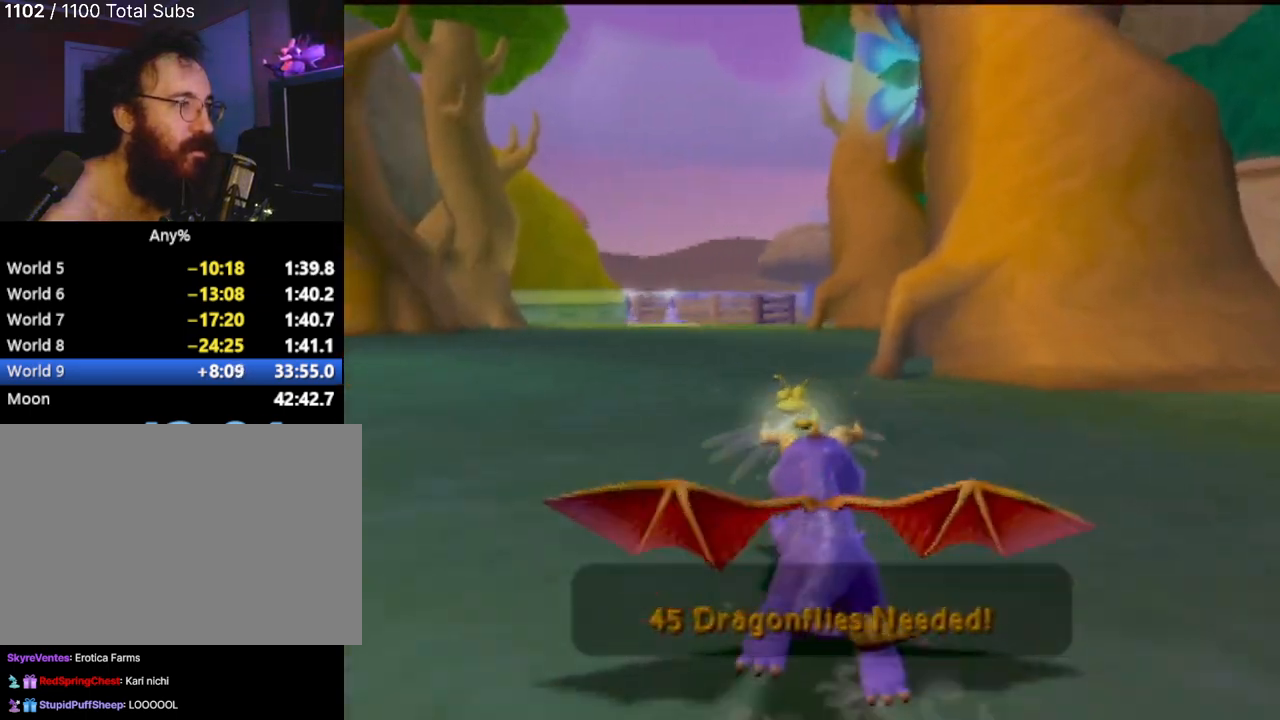
{"buttons": ["SQUARE"], "left_stick": "center"}
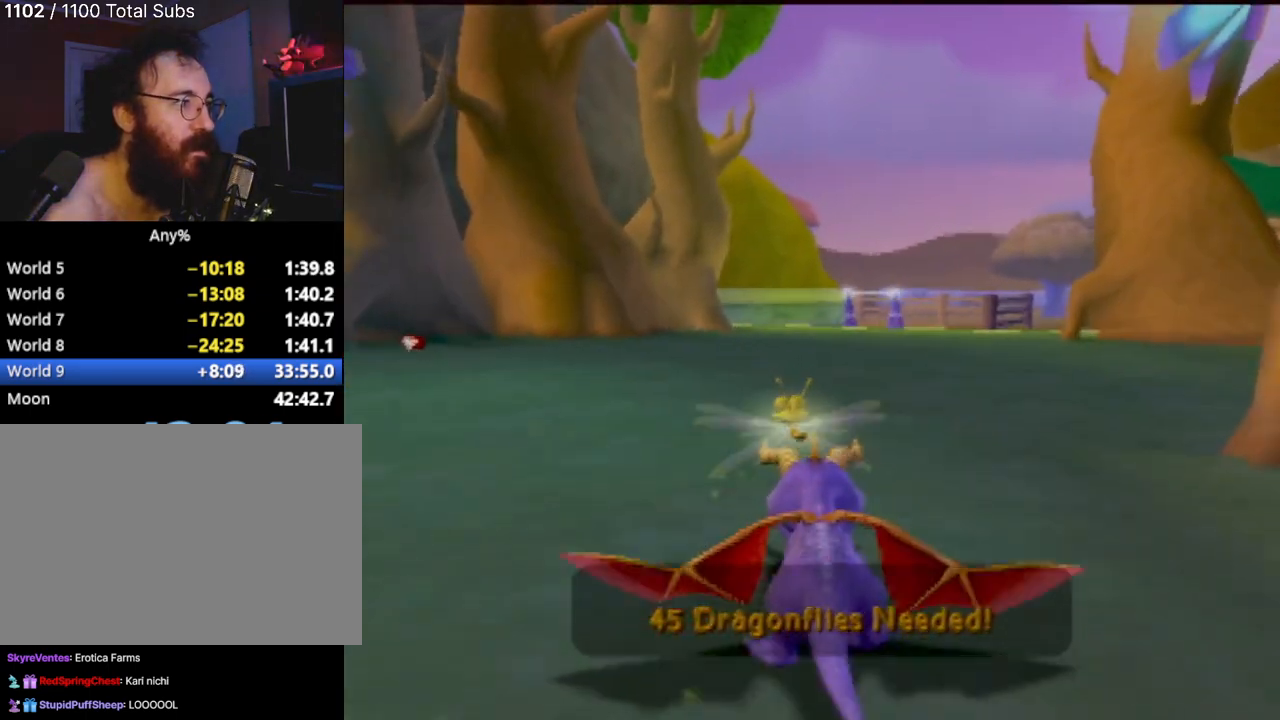
{"buttons": ["SQUARE"], "left_stick": "center", "events": []}
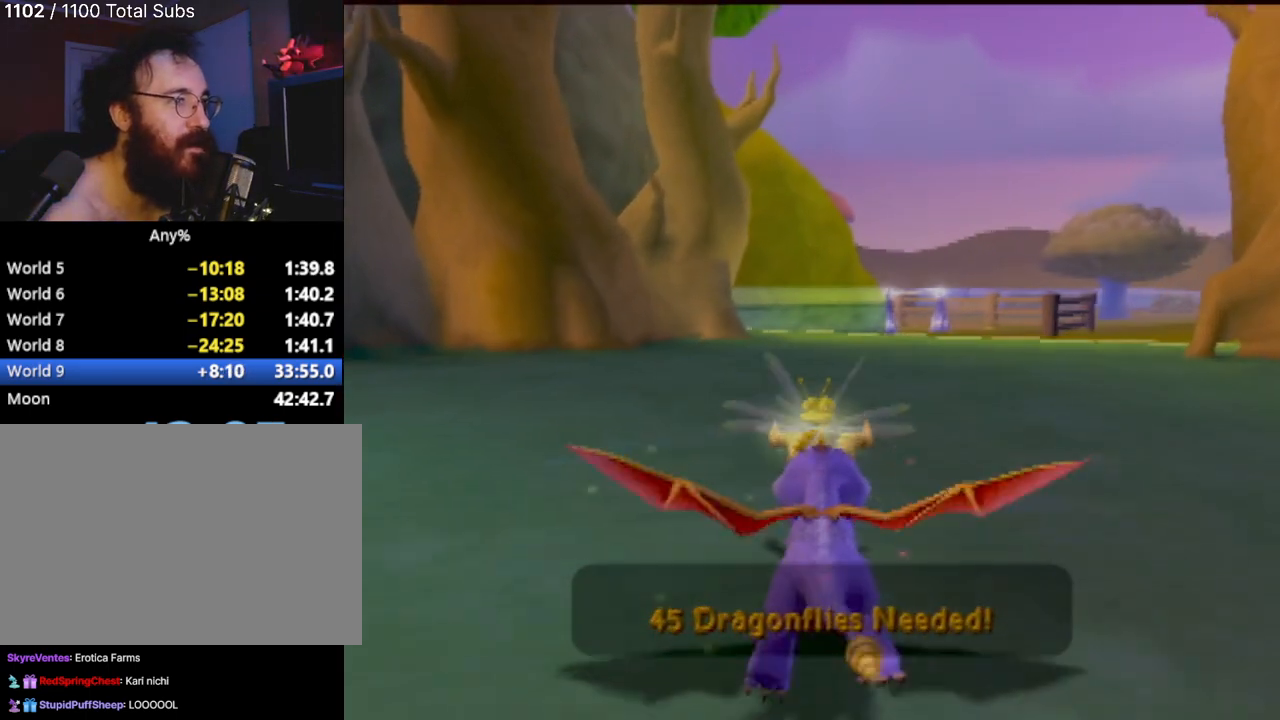
{"buttons": ["SQUARE"], "left_stick": "center", "events": []}
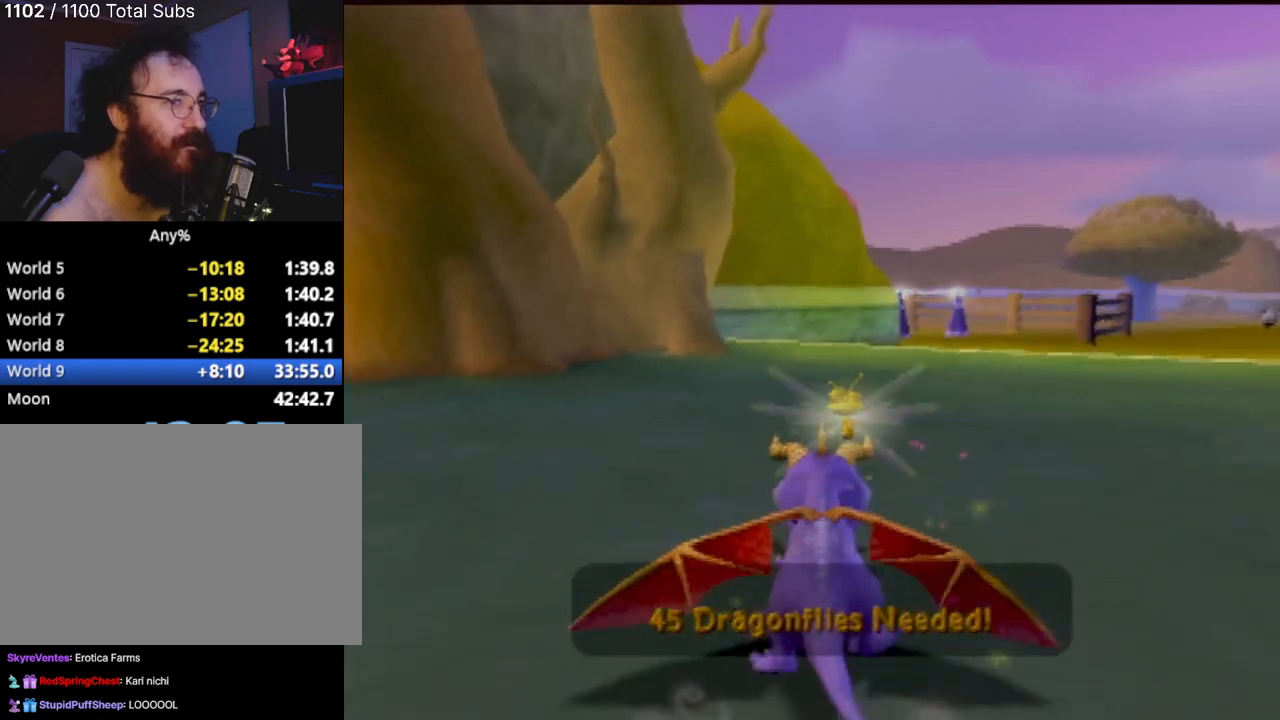
{"buttons": ["SQUARE"], "left_stick": "right", "events": [[451, "left_stick", "right"]]}
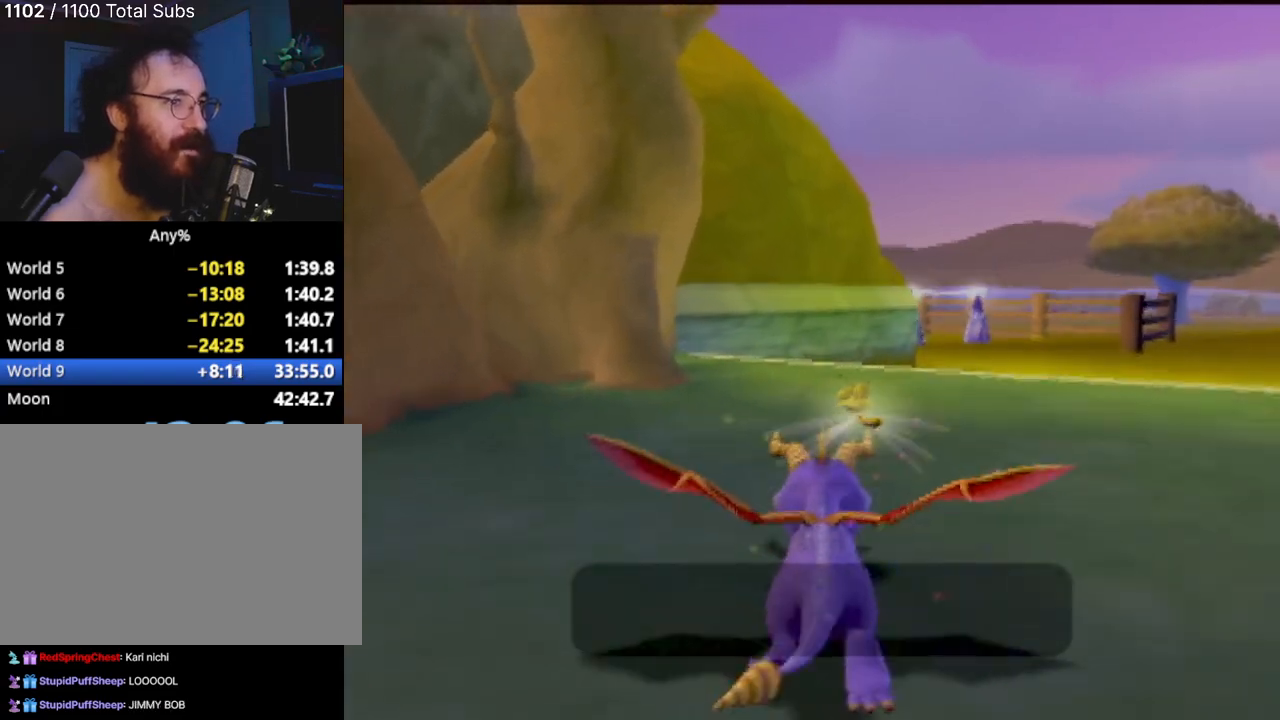
{"buttons": ["SQUARE"], "left_stick": "center", "events": [[150, "left_stick", "center"]]}
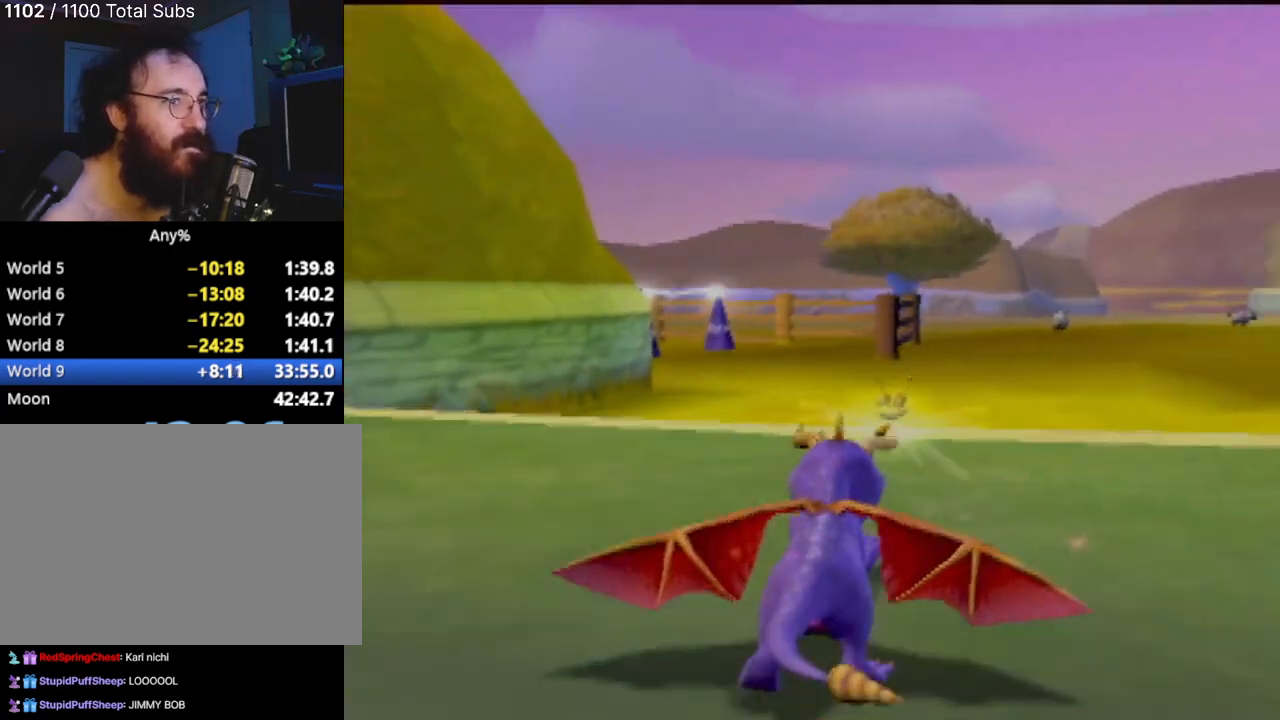
{"buttons": [], "left_stick": "center", "events": [[84, "SQUARE", "up"], [167, "START", "down"], [451, "START", "up"]]}
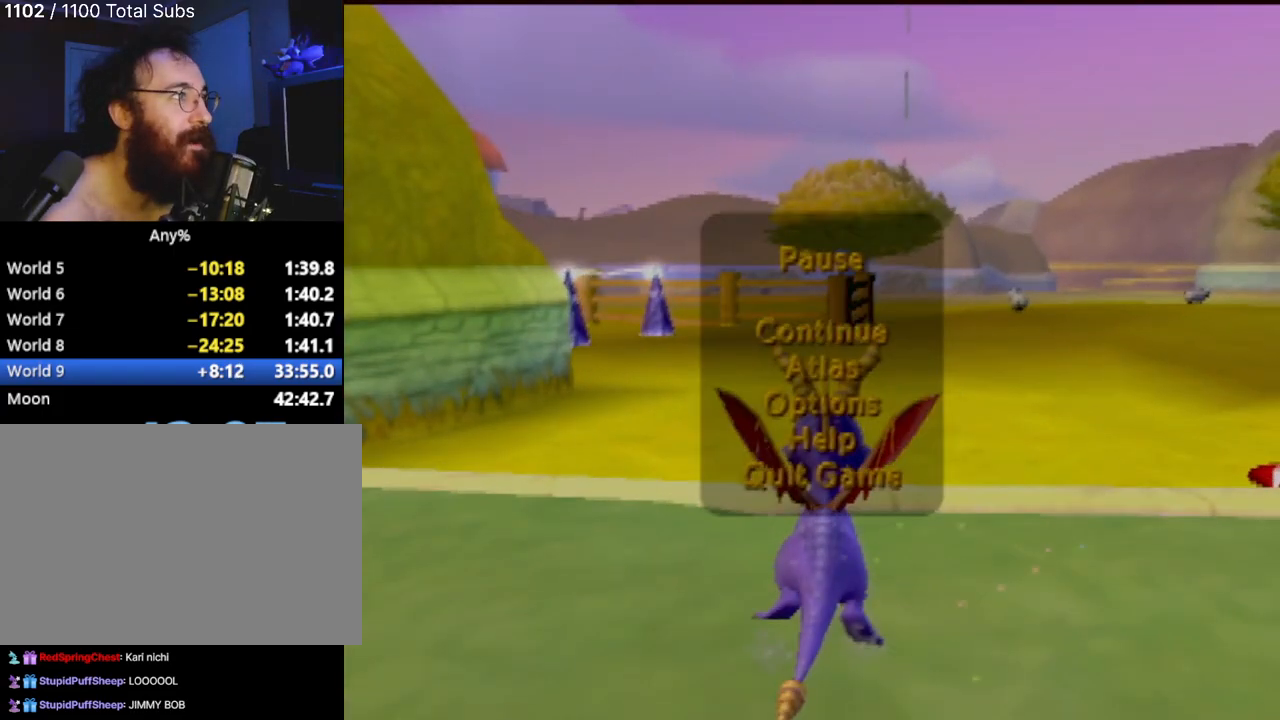
{"buttons": [], "left_stick": "center", "events": []}
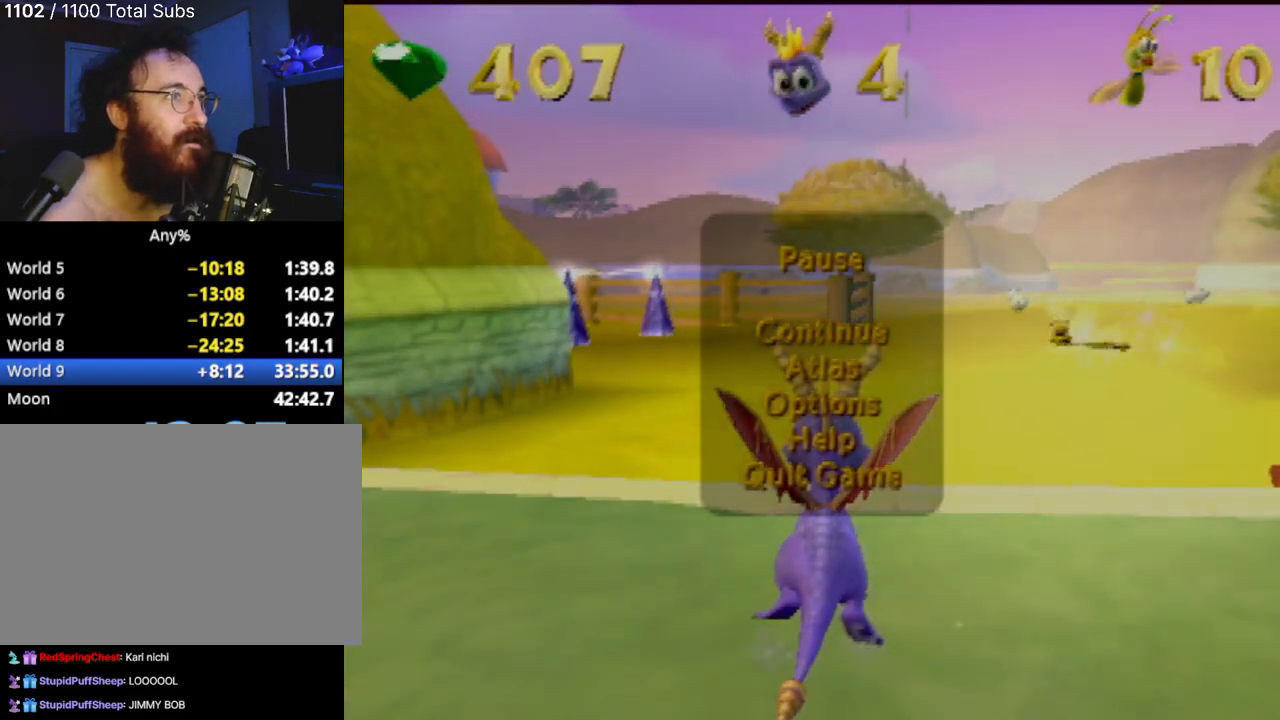
{"buttons": [], "left_stick": "center", "events": []}
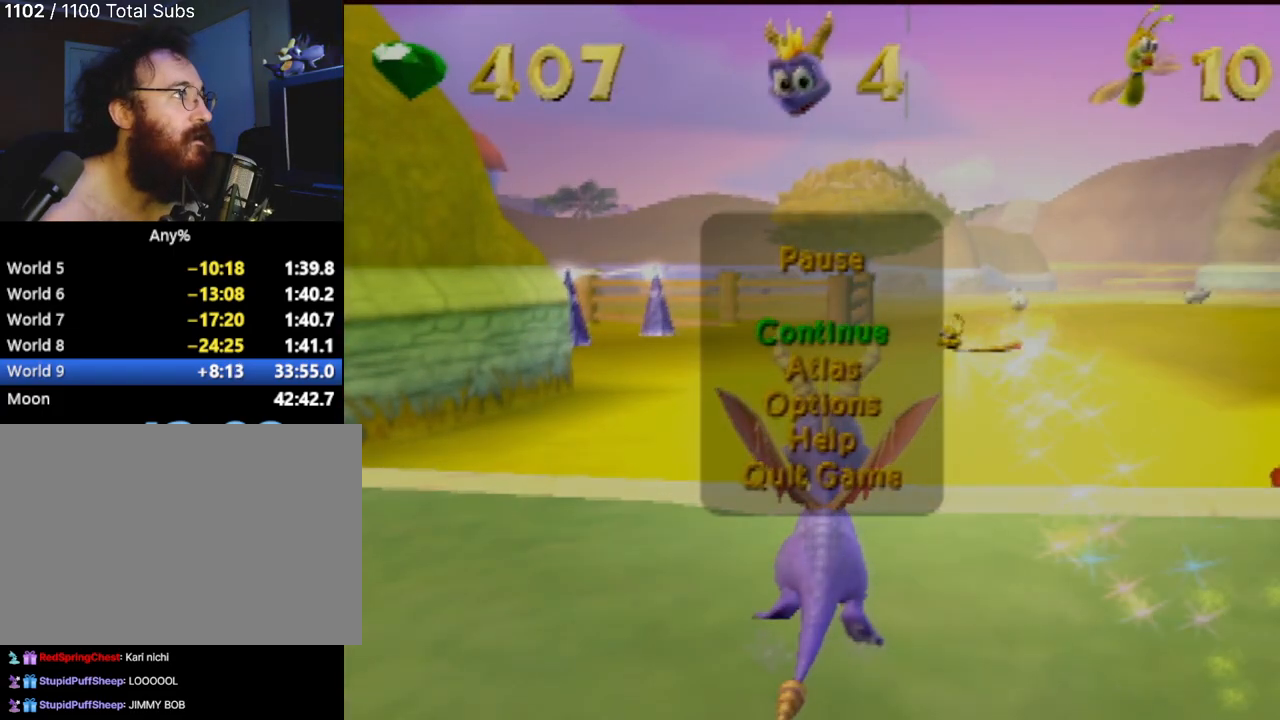
{"buttons": [], "left_stick": "center", "events": []}
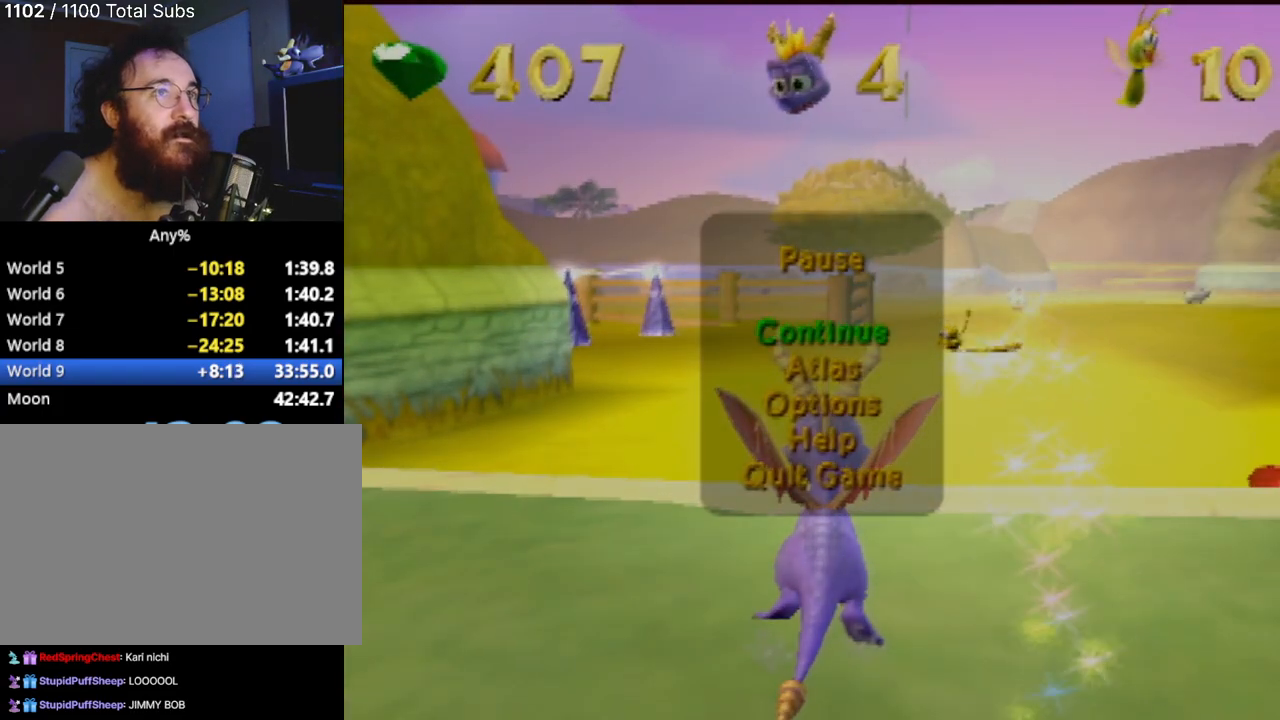
{"buttons": ["SQUARE"], "left_stick": "right", "events": [[301, "CROSS", "down"], [384, "CROSS", "up"], [468, "SQUARE", "down"], [484, "left_stick", "right"]]}
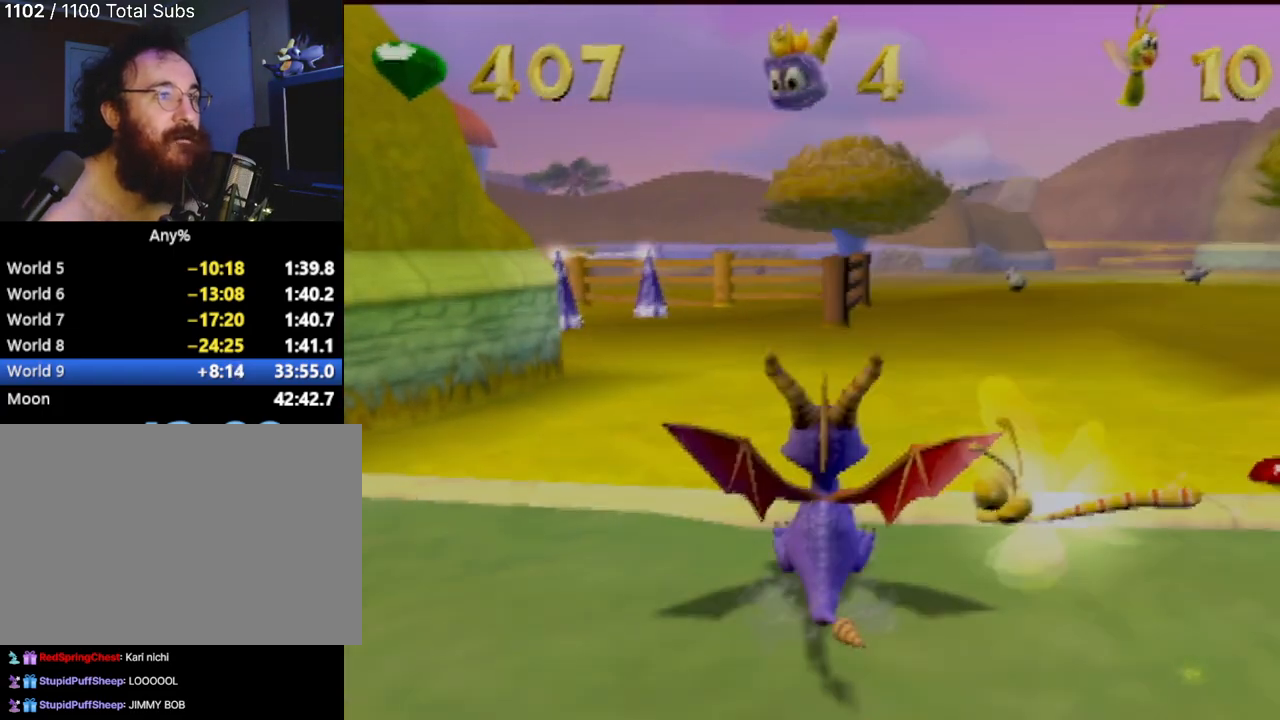
{"buttons": ["SQUARE"], "left_stick": "center", "events": [[500, "left_stick", "center"]]}
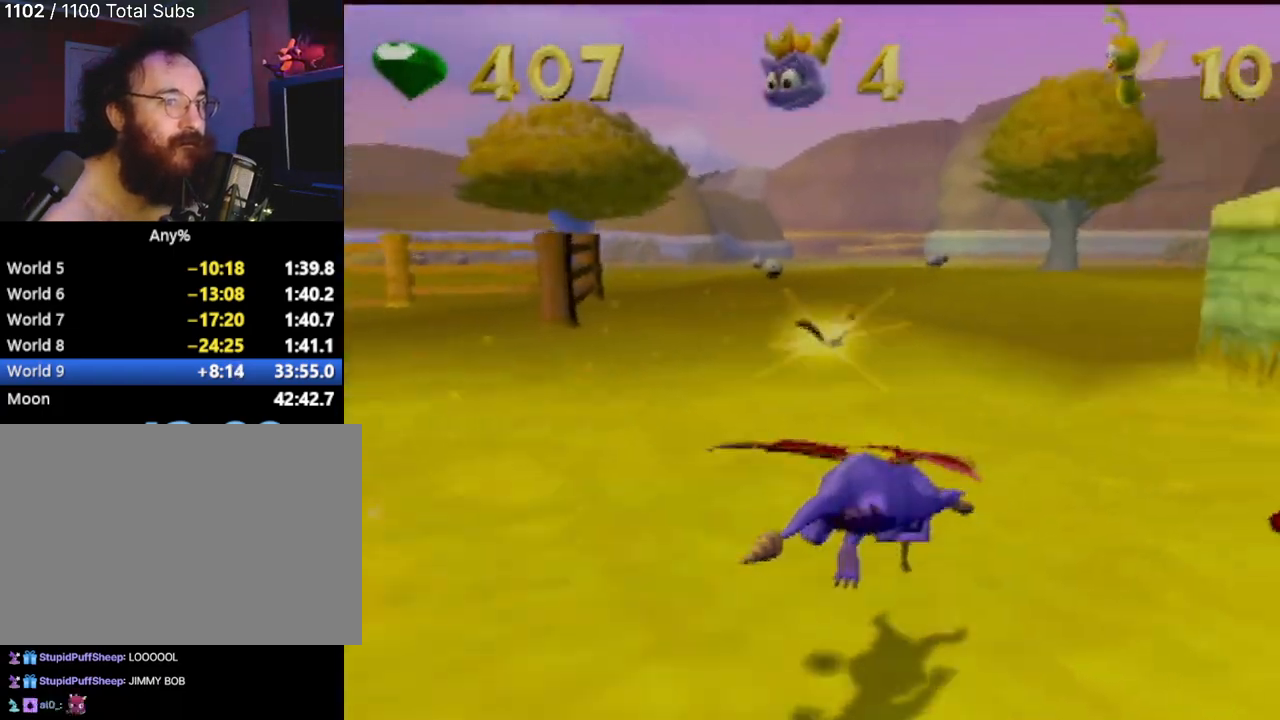
{"buttons": [], "left_stick": "left", "events": [[17, "SQUARE", "up"], [51, "R2", "down"], [51, "left_stick", "left"], [284, "R2", "up"]]}
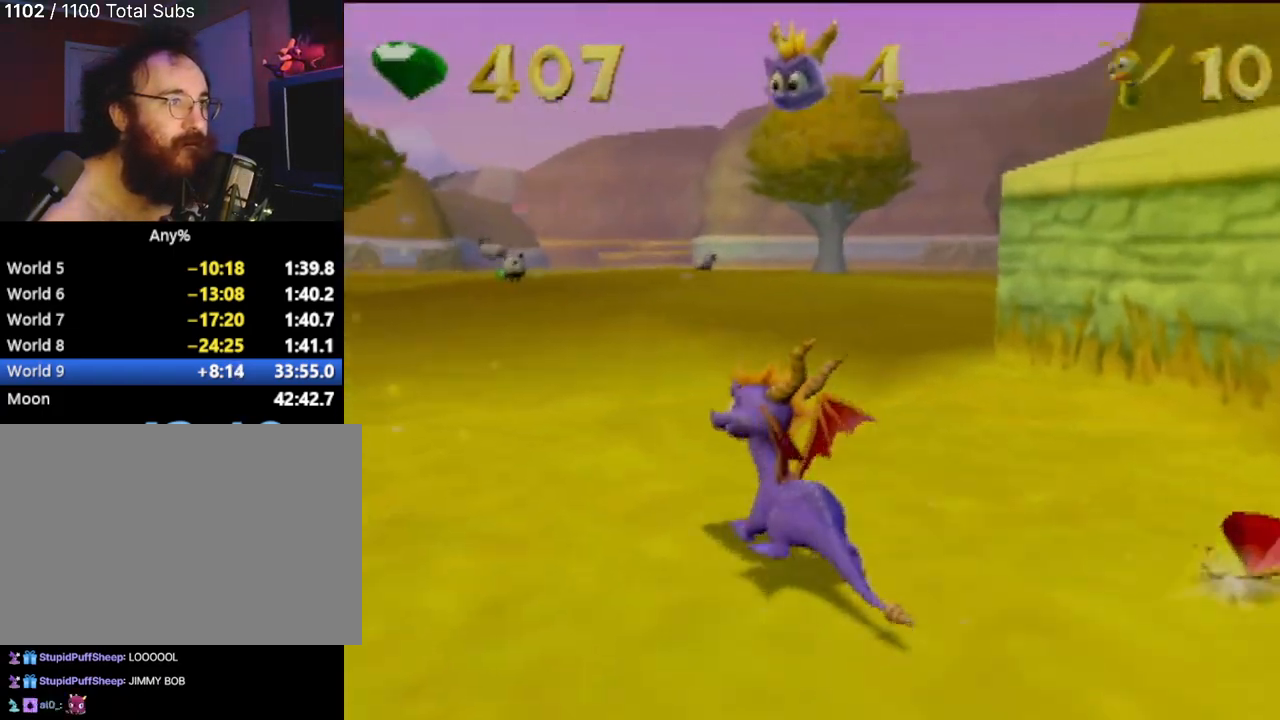
{"buttons": ["SQUARE"], "left_stick": "center", "events": [[67, "SQUARE", "down"], [234, "left_stick", "center"]]}
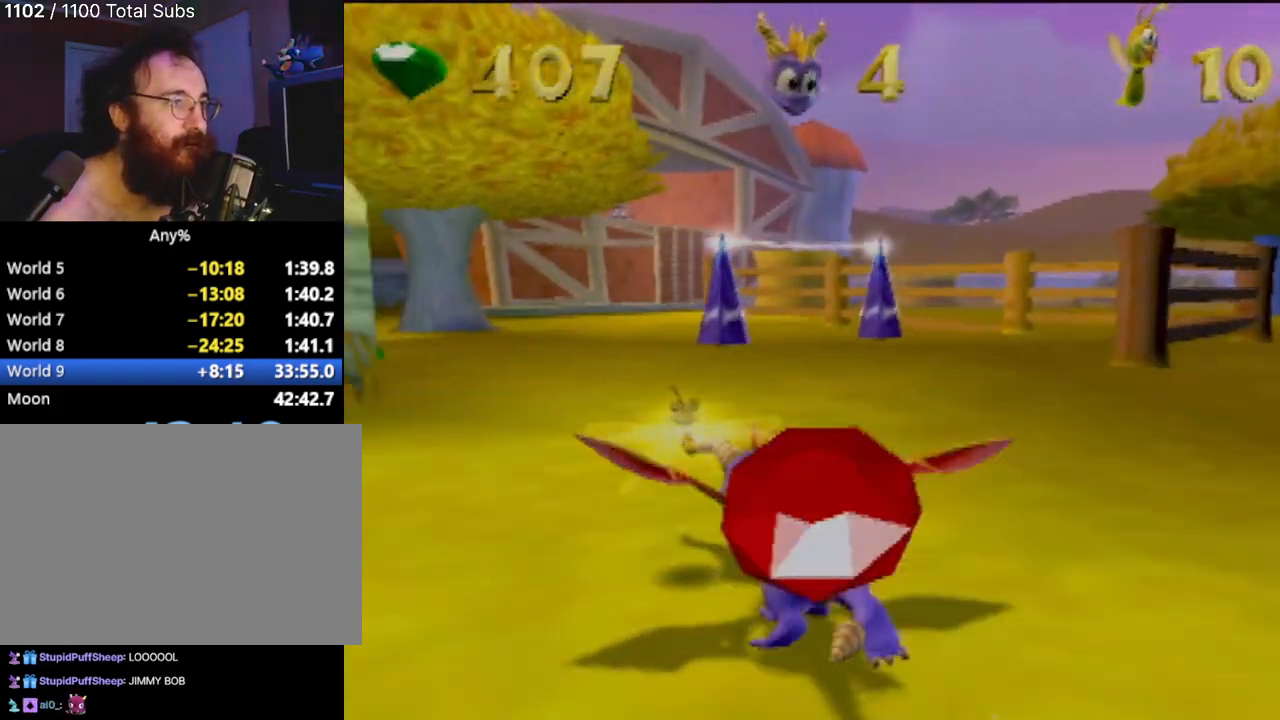
{"buttons": ["SQUARE"], "left_stick": "center", "events": [[117, "left_stick", "right"], [267, "left_stick", "center"]]}
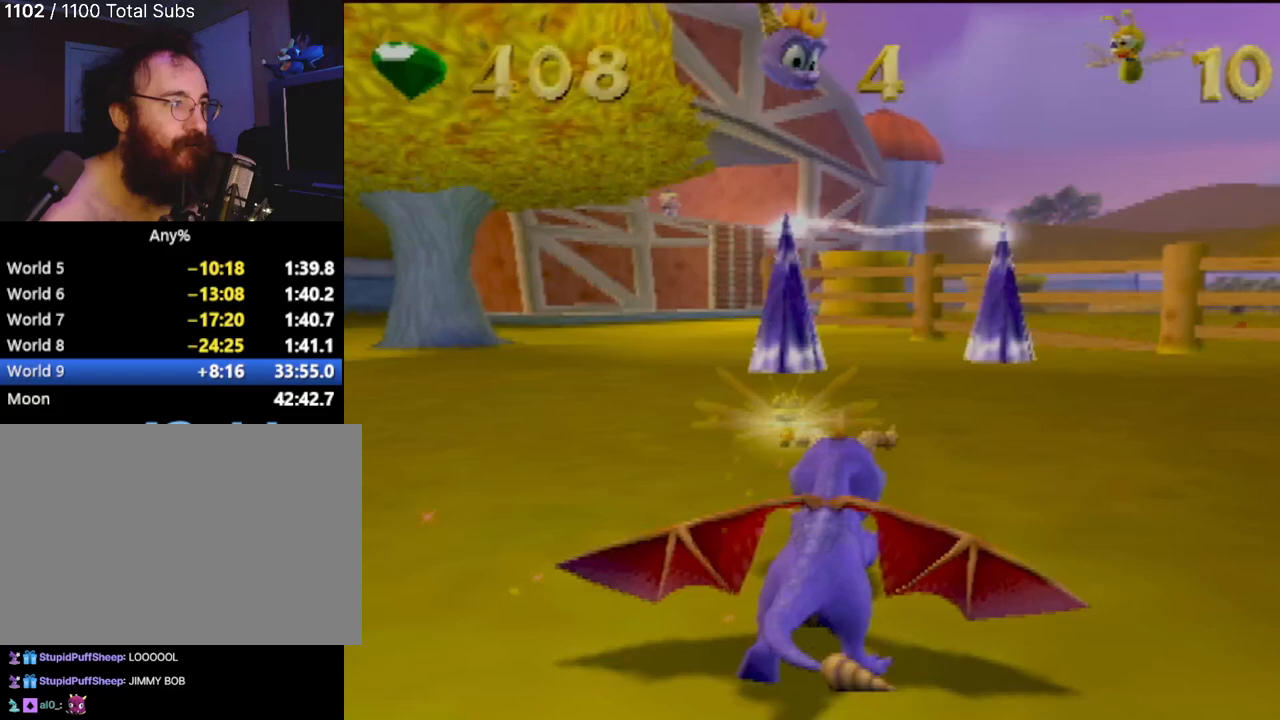
{"buttons": ["SQUARE"], "left_stick": "center", "events": [[234, "left_stick", "right"], [334, "left_stick", "center"]]}
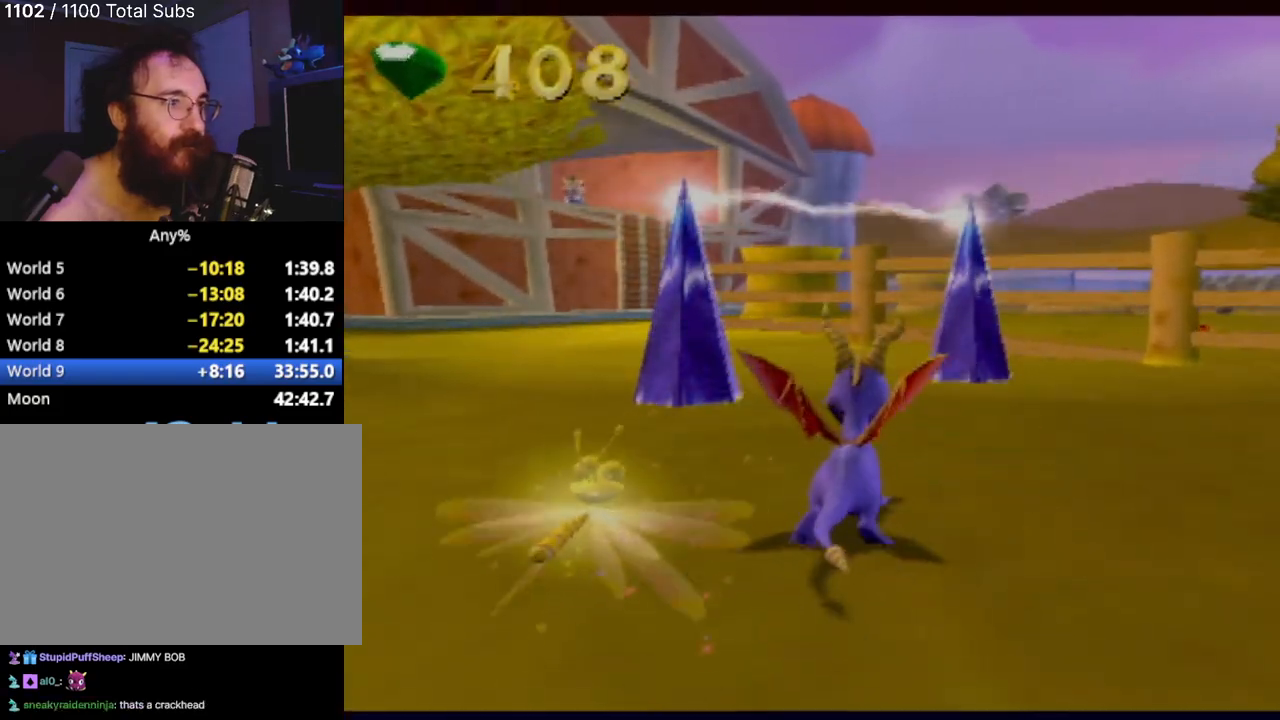
{"buttons": [], "left_stick": "center", "events": [[16, "left_stick", "left"], [100, "left_stick", "up-left"], [217, "left_stick", "up"], [283, "R2", "down"], [333, "left_stick", "center"], [367, "SQUARE", "up"], [450, "R2", "up"]]}
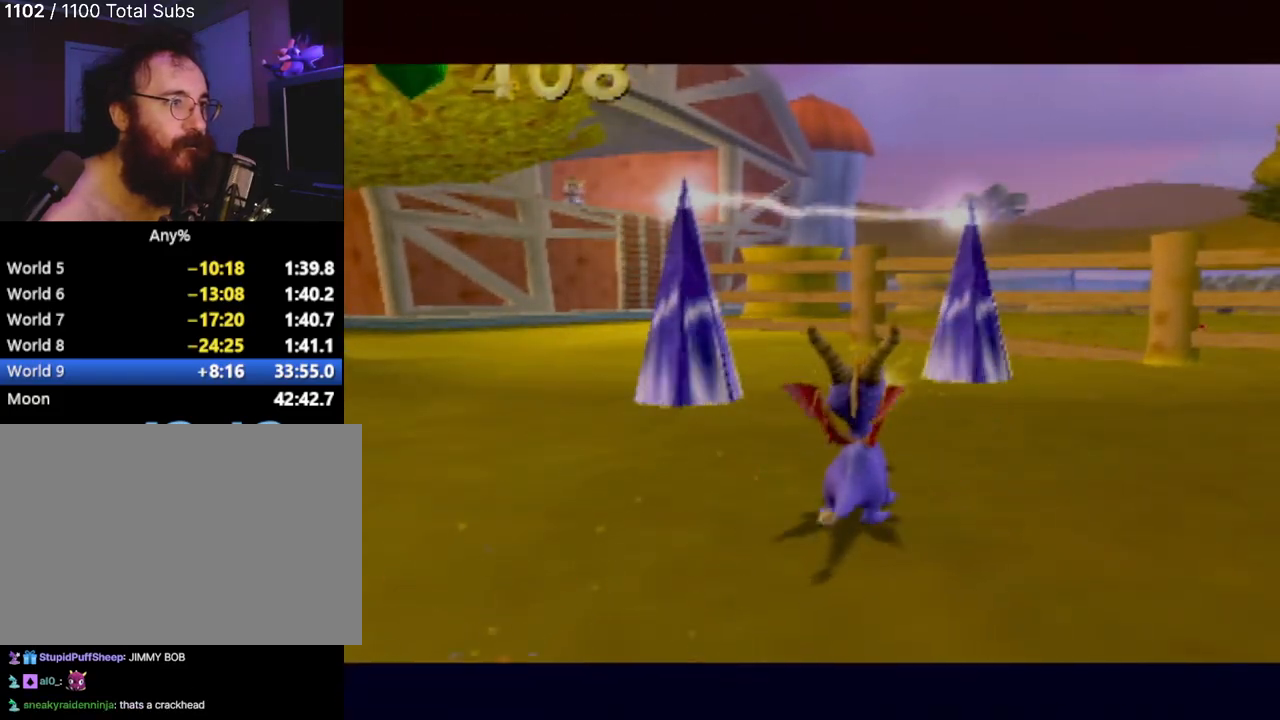
{"buttons": [], "left_stick": "center", "events": []}
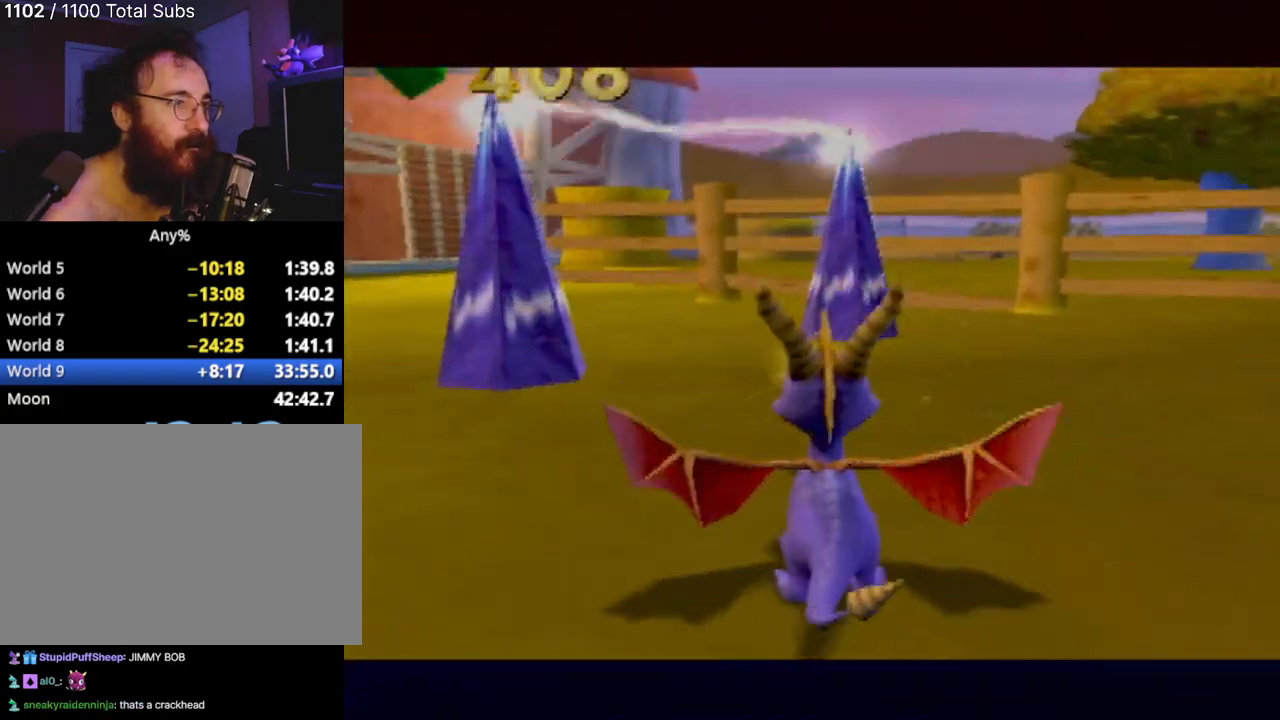
{"buttons": [], "left_stick": "center", "events": []}
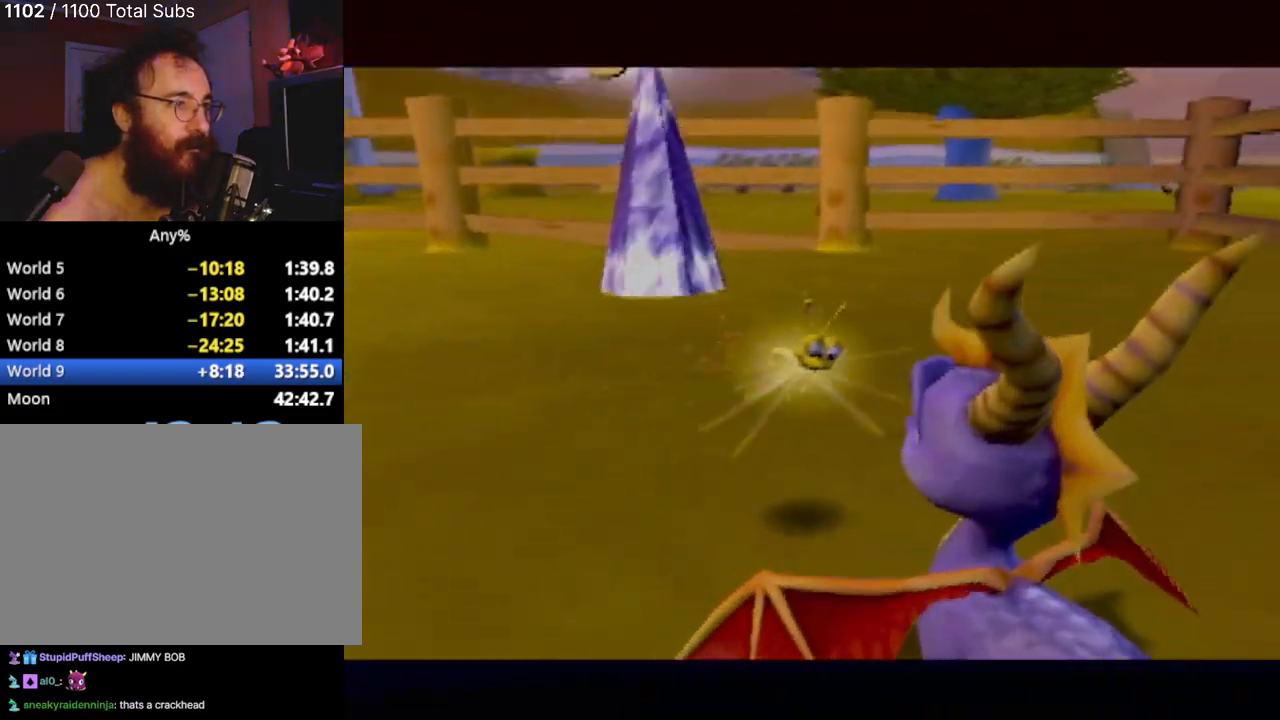
{"buttons": [], "left_stick": "center", "events": []}
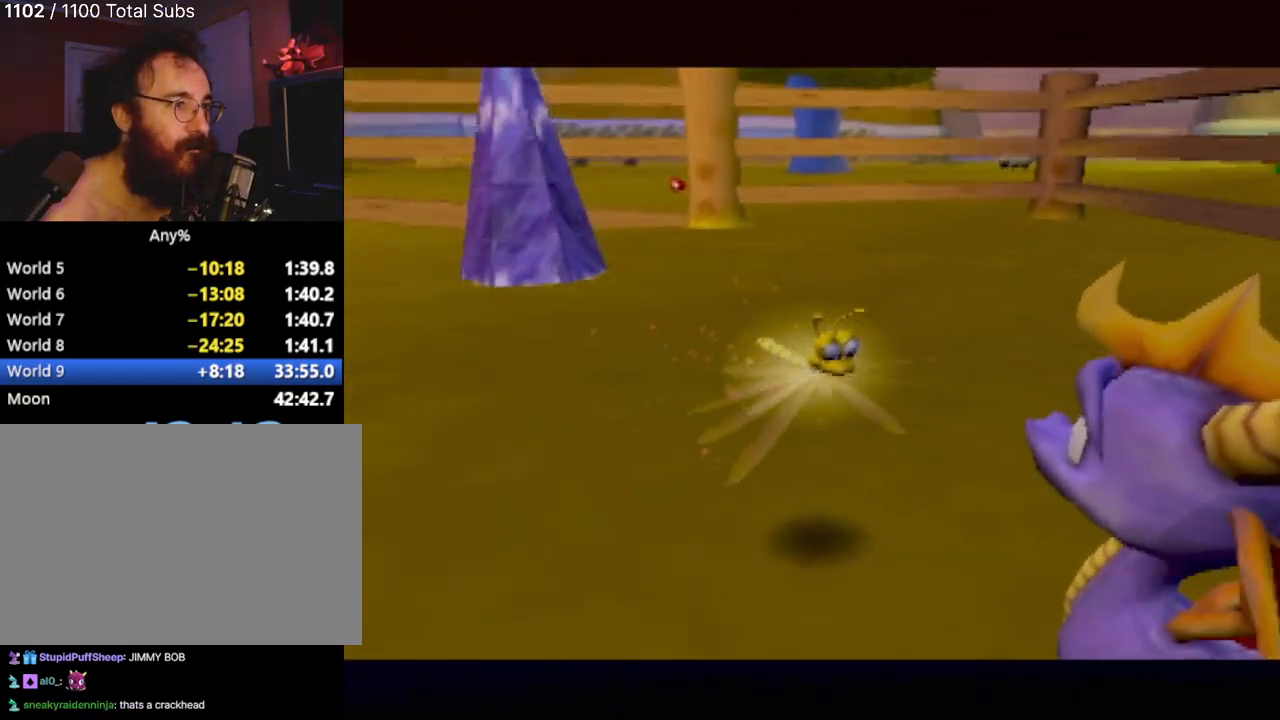
{"buttons": [], "left_stick": "center", "events": []}